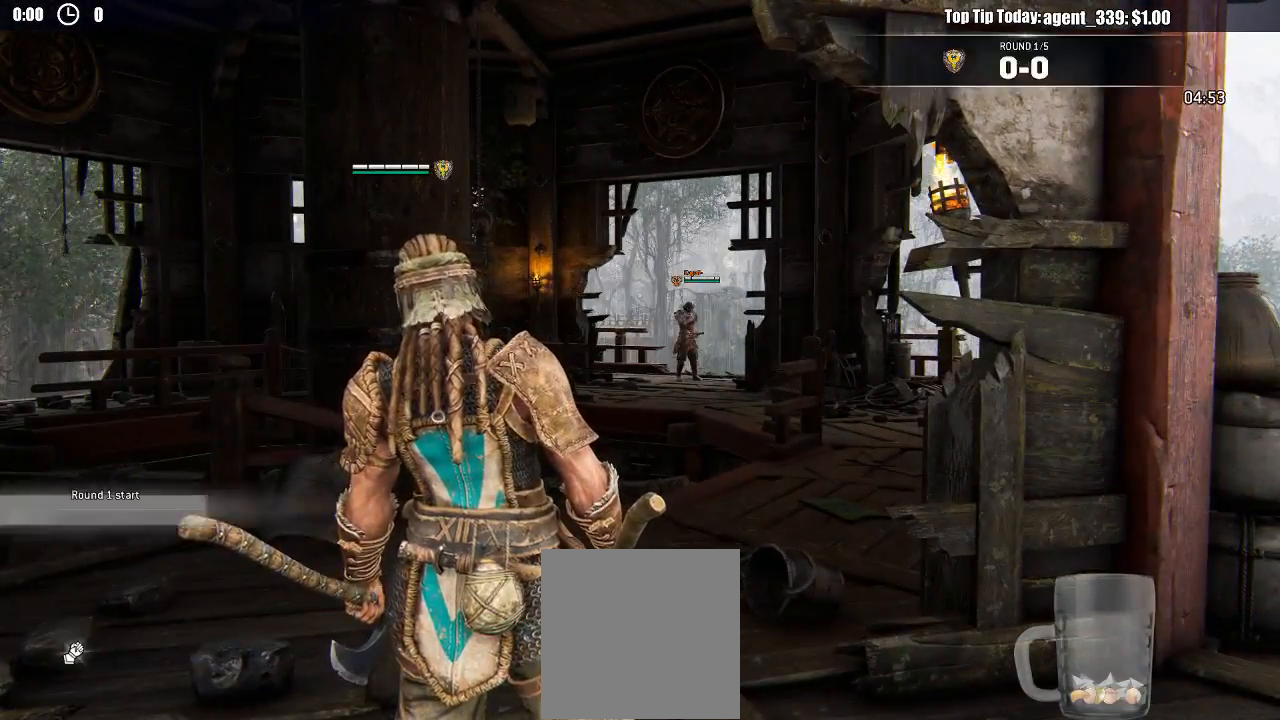
Gameplay with a controller (Xbox layout); each line is a JSON object with the inputs held at the frame after it. "events" lists button and stick changes between this image and that frame as [ms after this image, input, new state], when the widget could be followed in between.
{"buttons": ["L3"], "left_stick": "up-right", "right_stick": "down"}
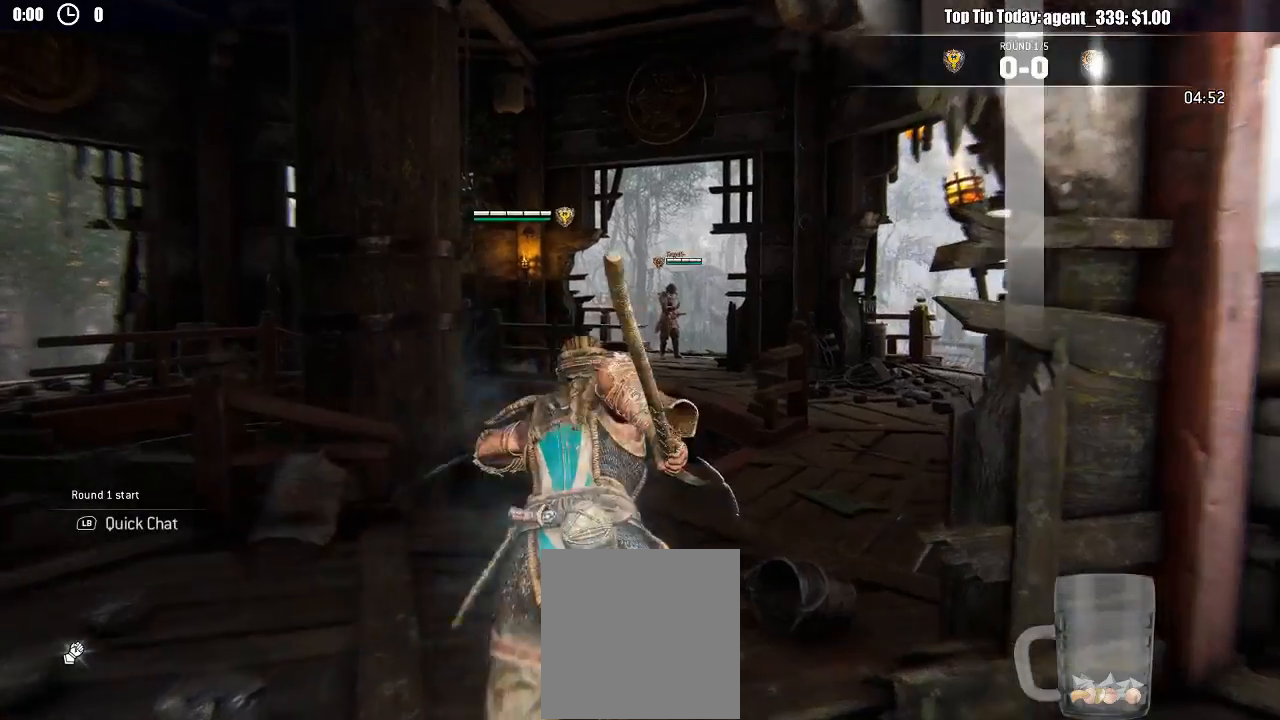
{"buttons": ["L3"], "left_stick": "up-right", "right_stick": "center", "events": [[117, "right_stick", "center"]]}
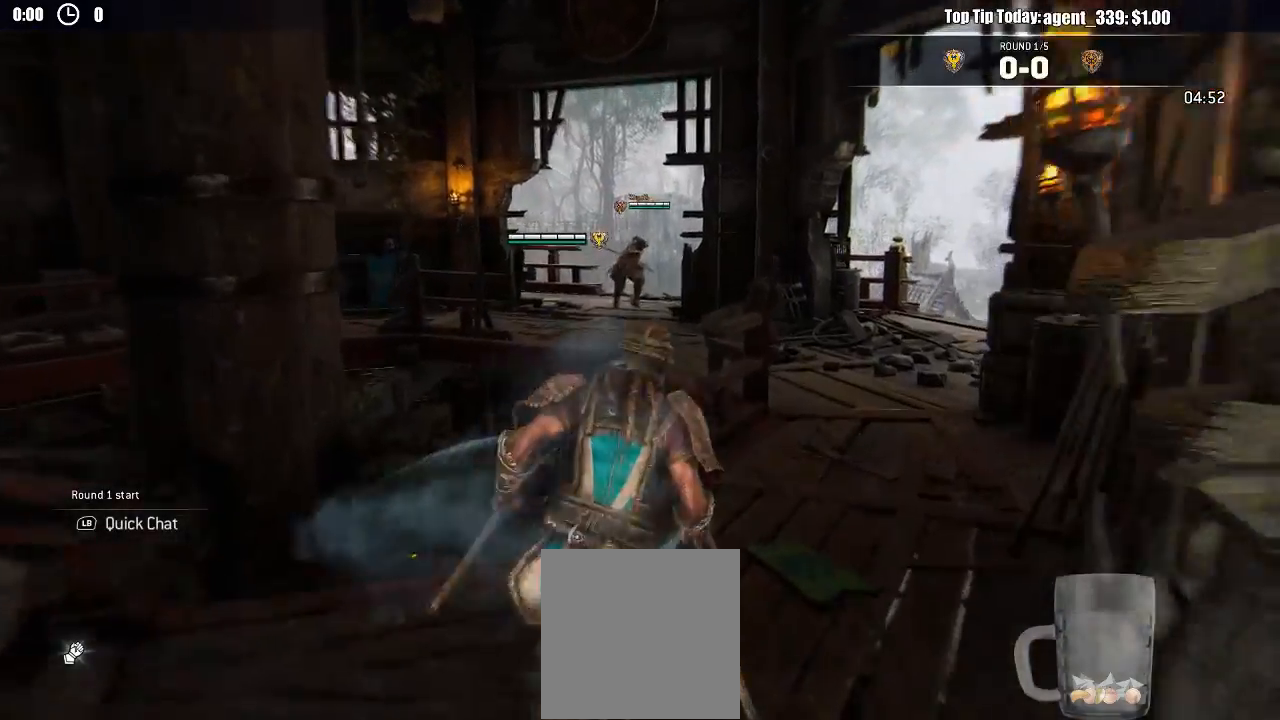
{"buttons": [], "left_stick": "up-right", "right_stick": "center", "events": [[183, "right_stick", "left"], [350, "L3", "up"], [417, "right_stick", "center"]]}
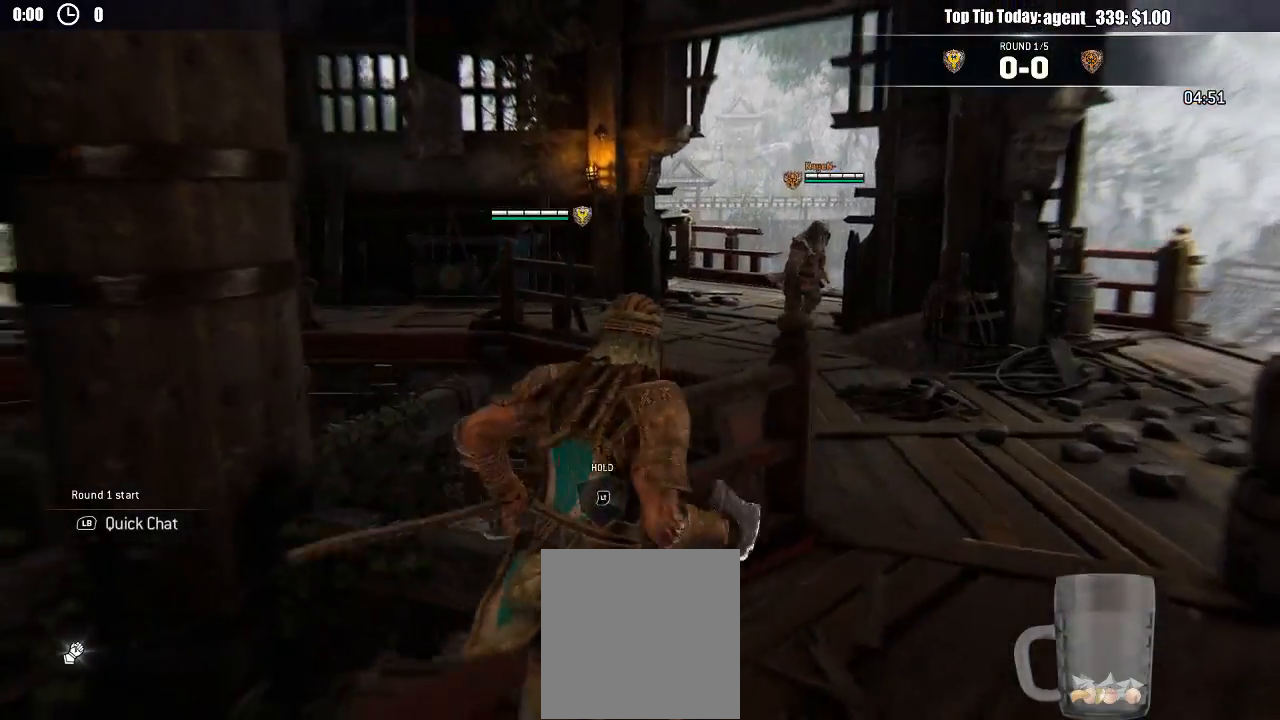
{"buttons": ["L2"], "left_stick": "up-right", "right_stick": "center", "events": [[283, "L2", "down"]]}
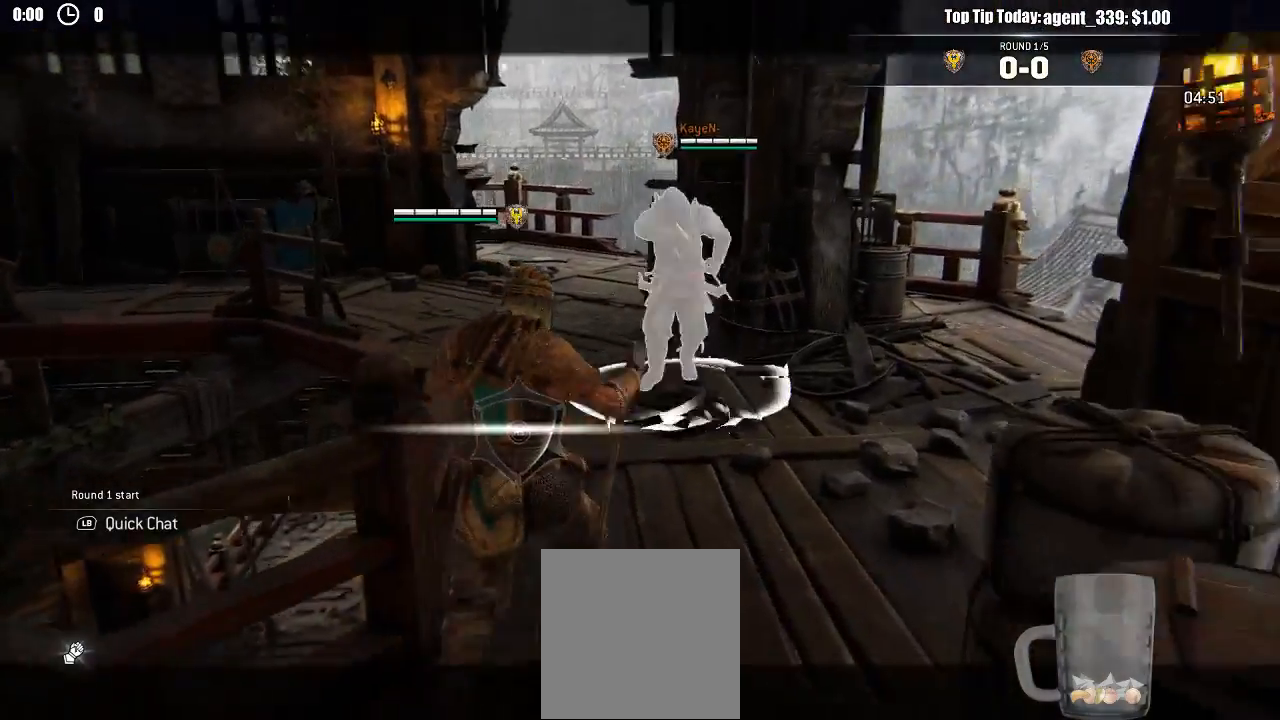
{"buttons": ["L2"], "left_stick": "up", "right_stick": "center", "events": [[167, "left_stick", "up"]]}
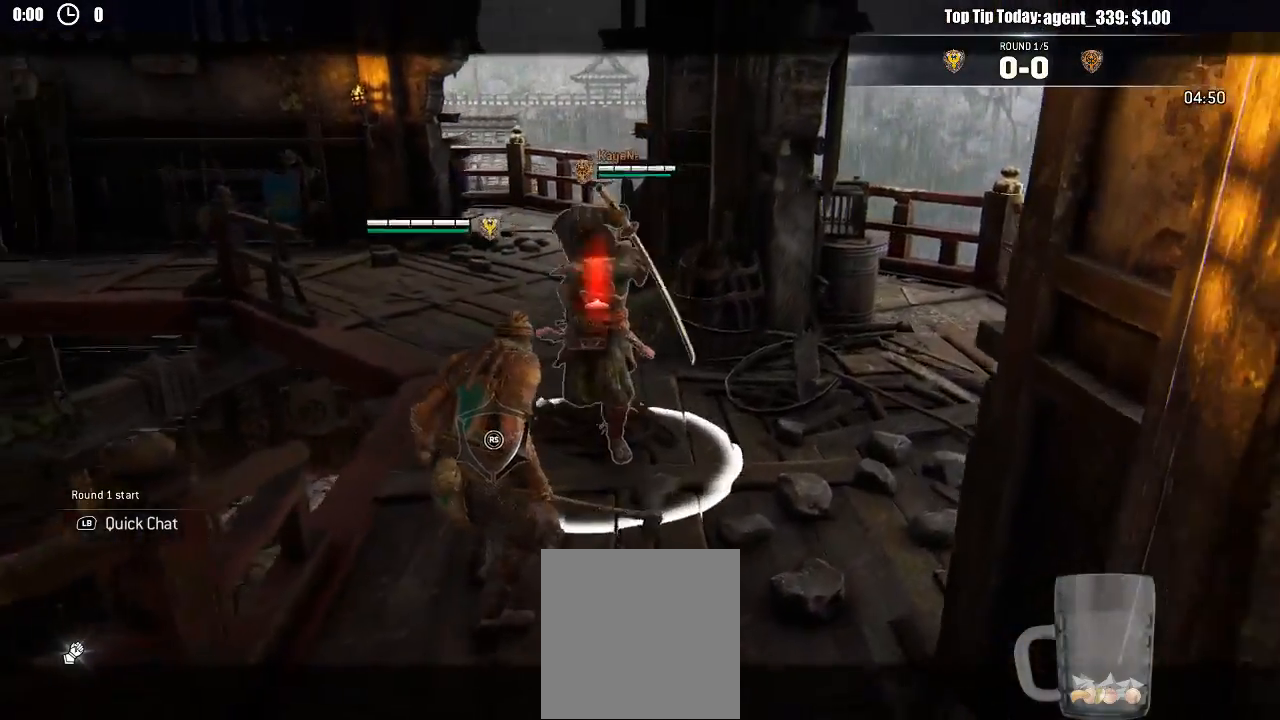
{"buttons": ["L2"], "left_stick": "up", "right_stick": "center", "events": [[150, "right_stick", "up"], [350, "right_stick", "center"]]}
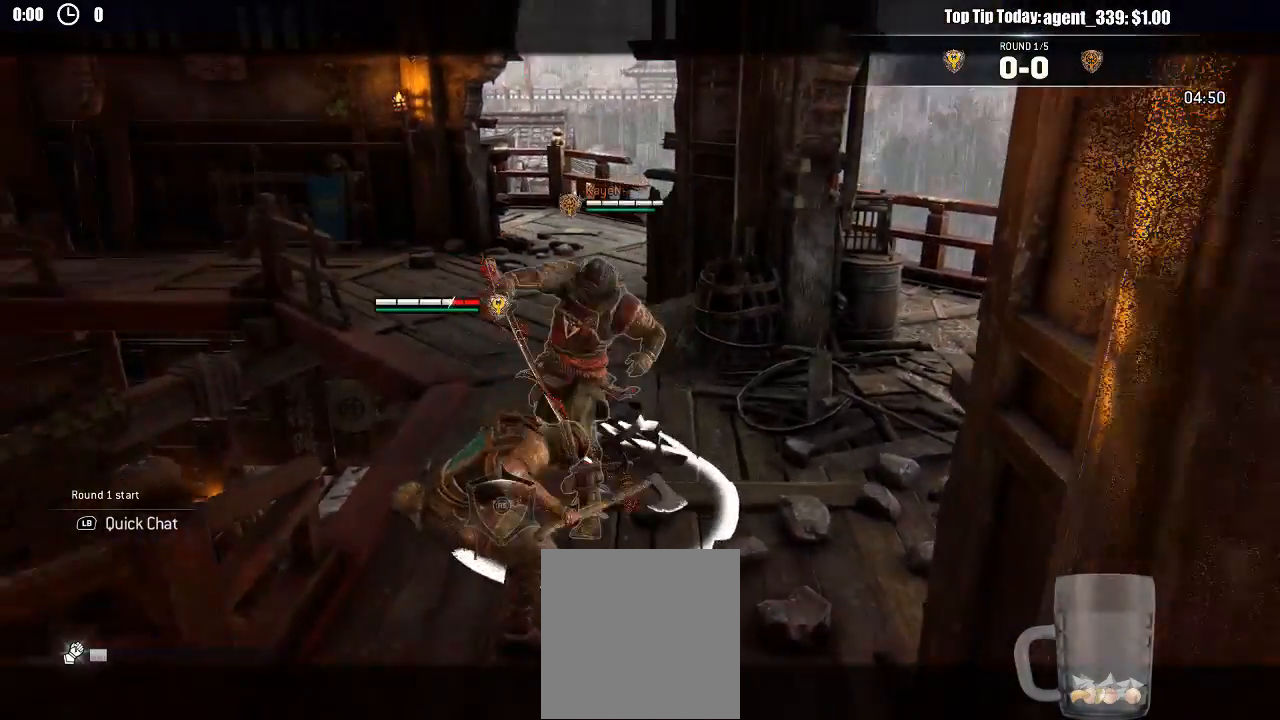
{"buttons": ["L2"], "left_stick": "up", "right_stick": "center", "events": []}
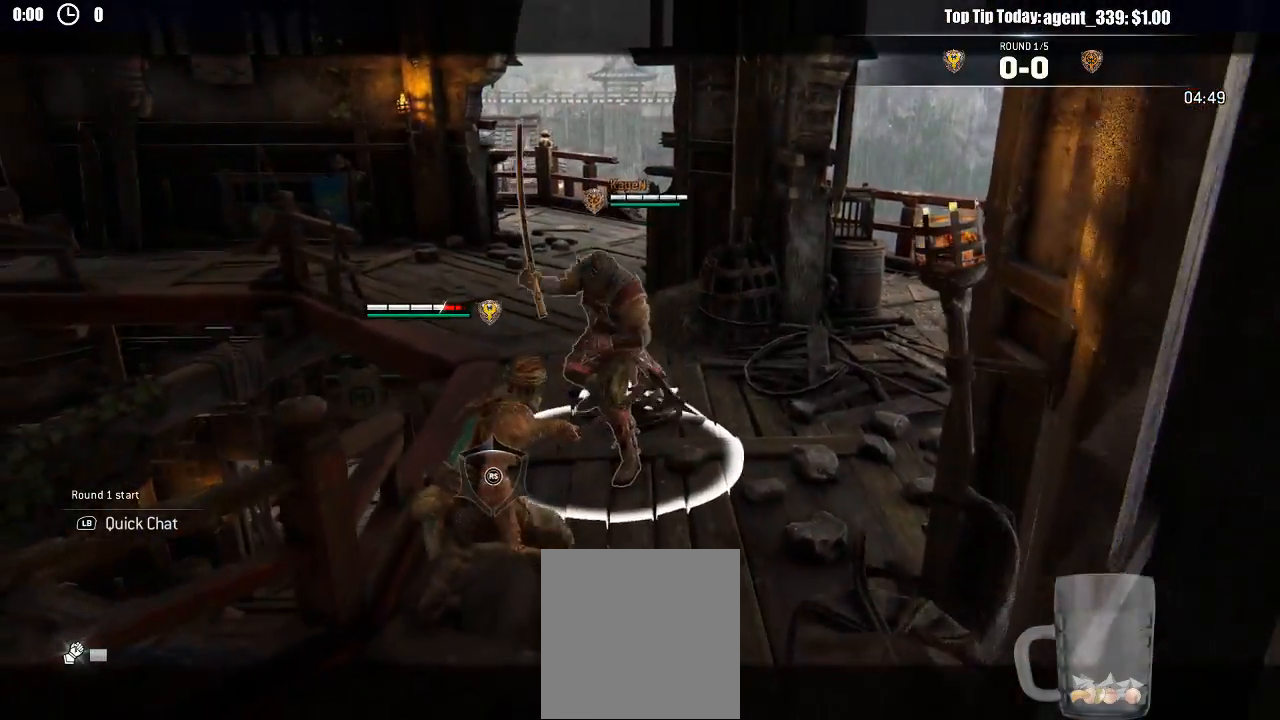
{"buttons": ["L2"], "left_stick": "up", "right_stick": "center", "events": [[117, "right_stick", "up"], [400, "right_stick", "center"]]}
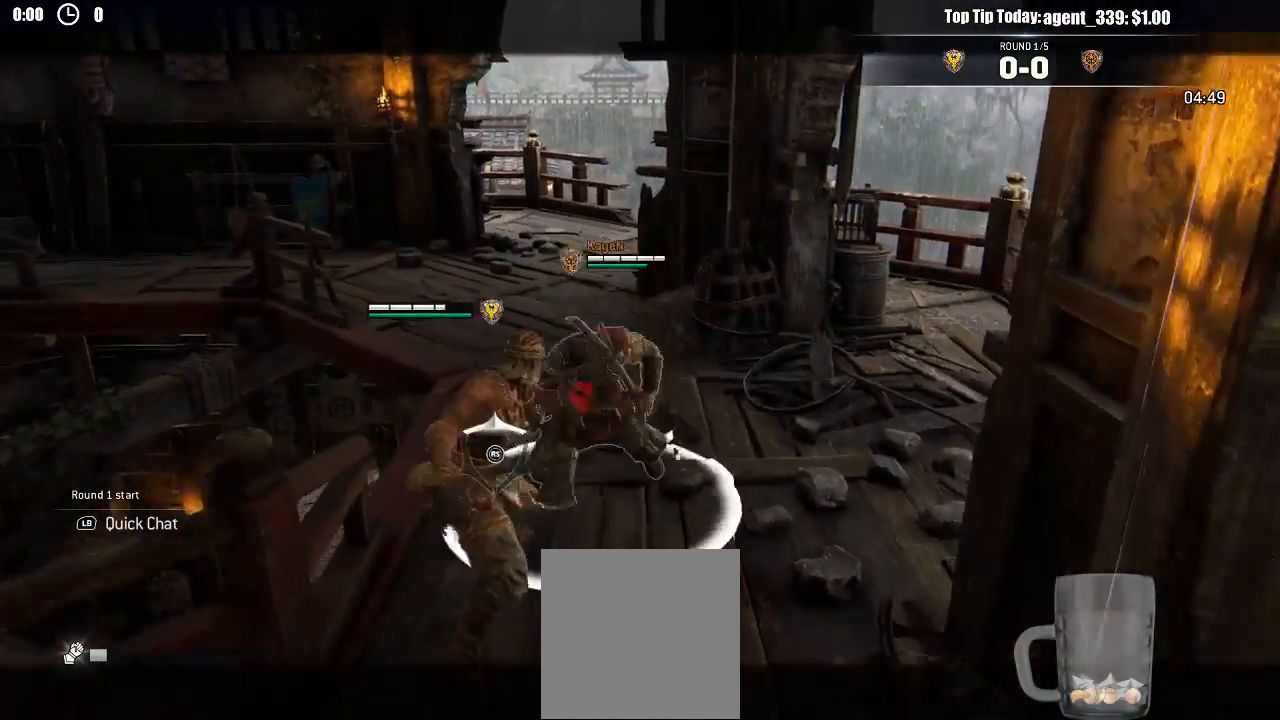
{"buttons": ["X", "L2"], "left_stick": "up", "right_stick": "center"}
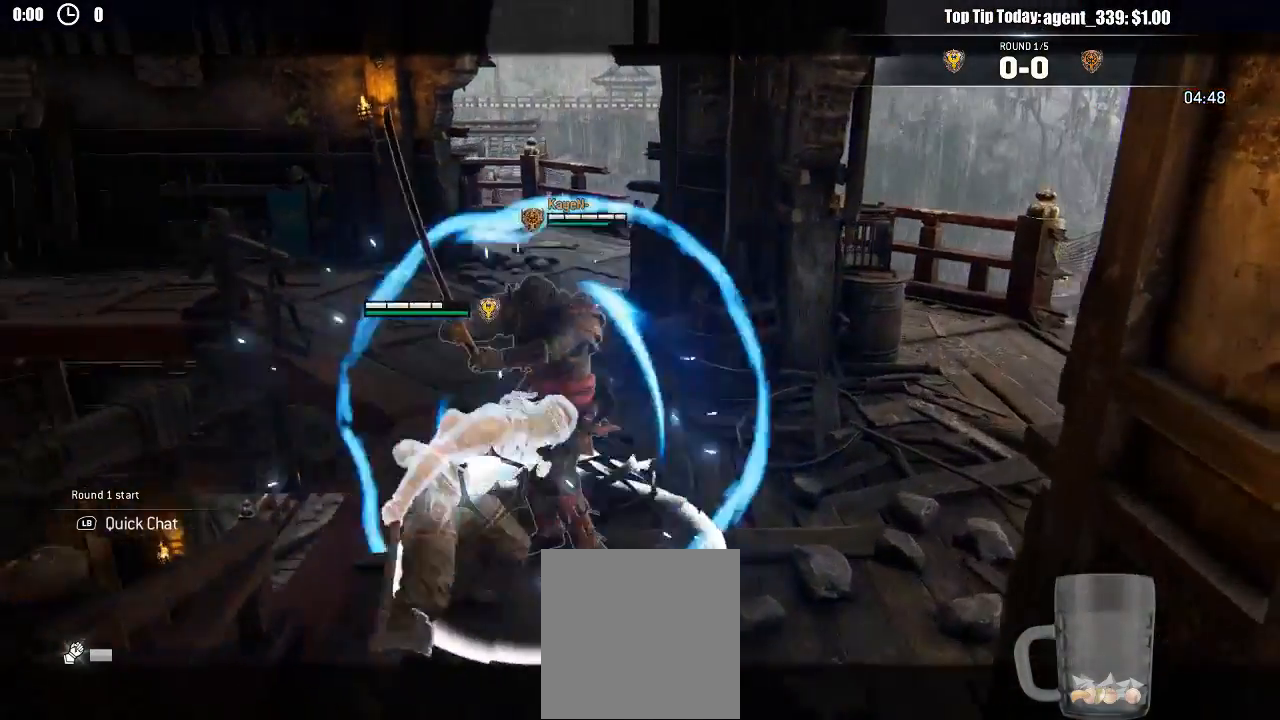
{"buttons": ["L2"], "left_stick": "up", "right_stick": "center"}
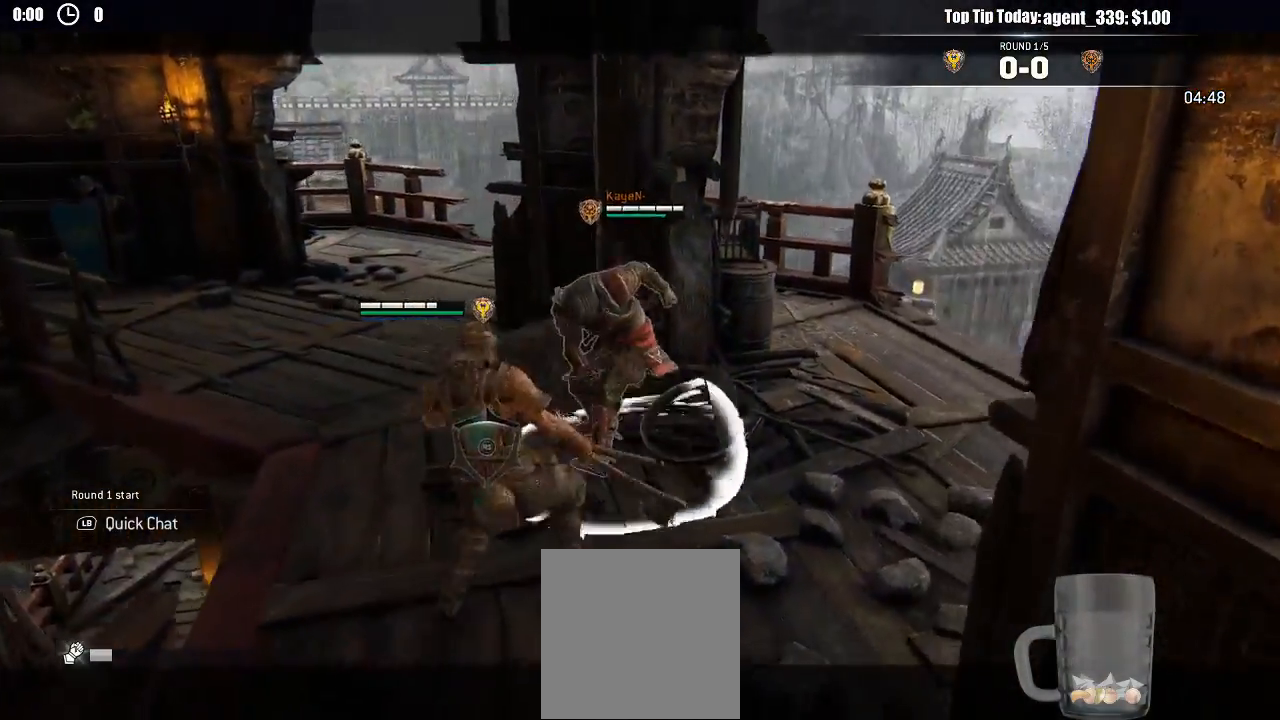
{"buttons": ["L2"], "left_stick": "up", "right_stick": "center", "events": []}
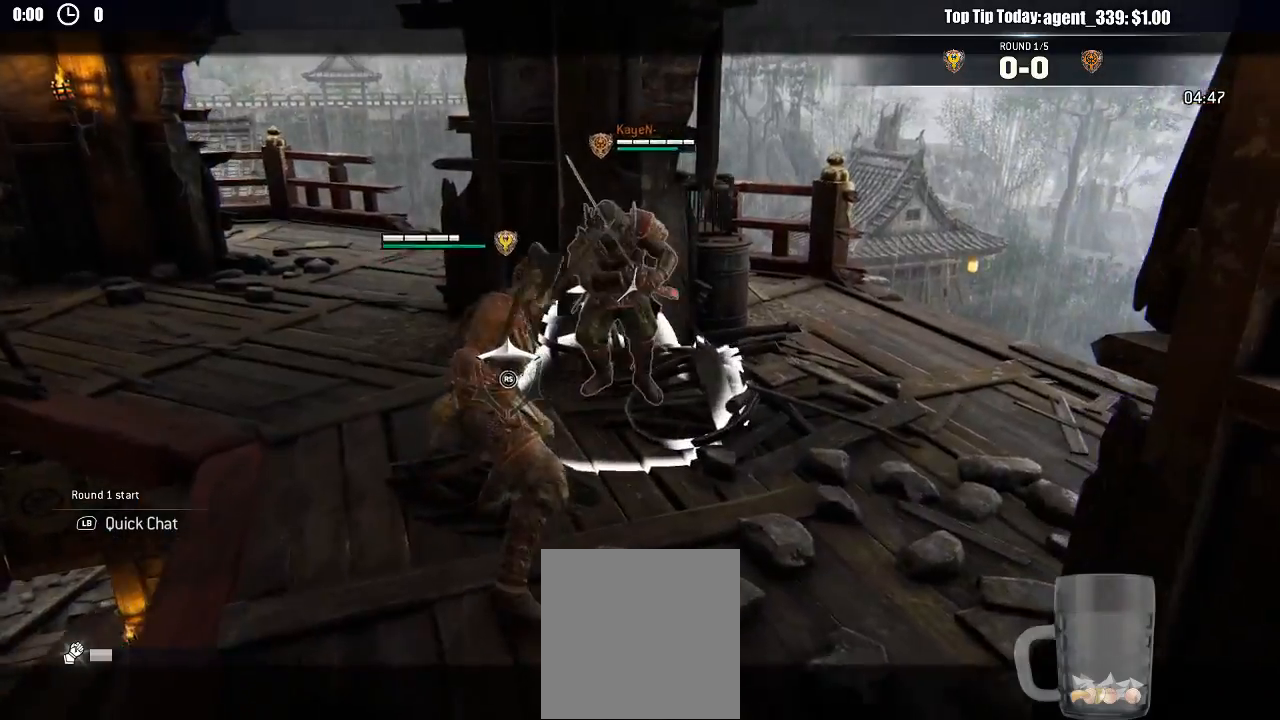
{"buttons": ["L2"], "left_stick": "up", "right_stick": "up", "events": [[500, "right_stick", "up"]]}
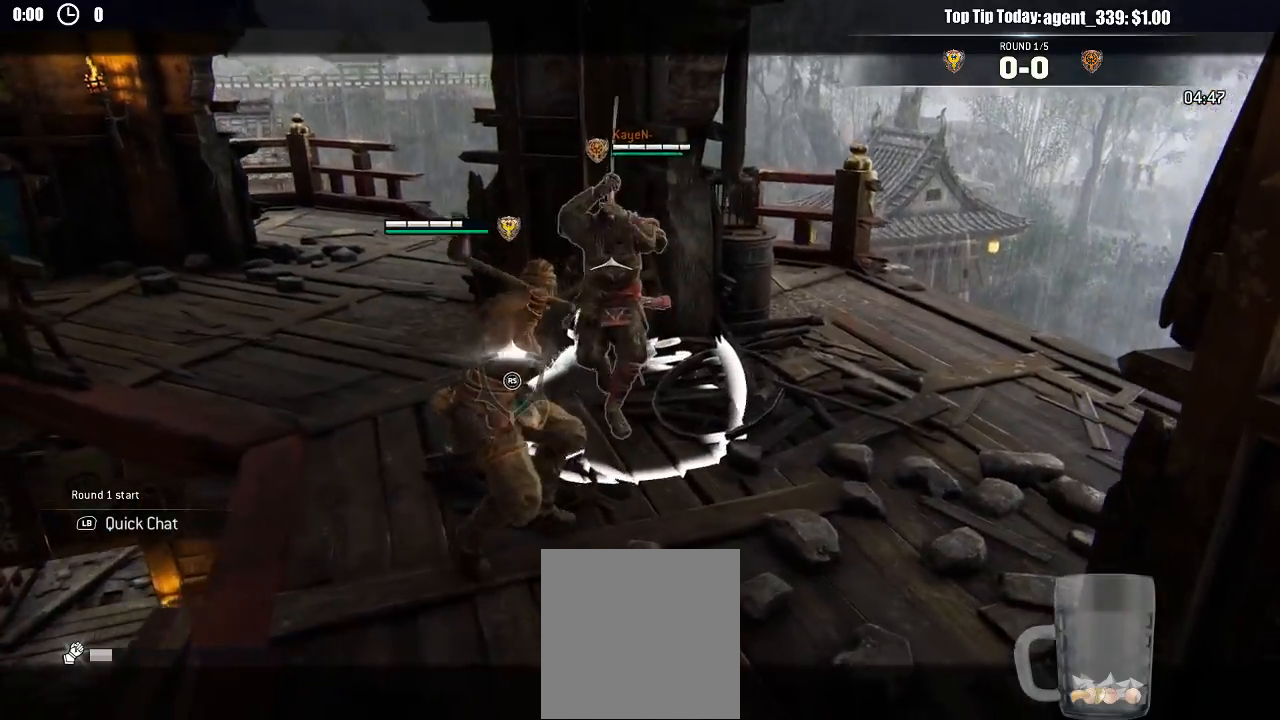
{"buttons": ["L2"], "left_stick": "up-right", "right_stick": "up", "events": [[383, "left_stick", "up-right"]]}
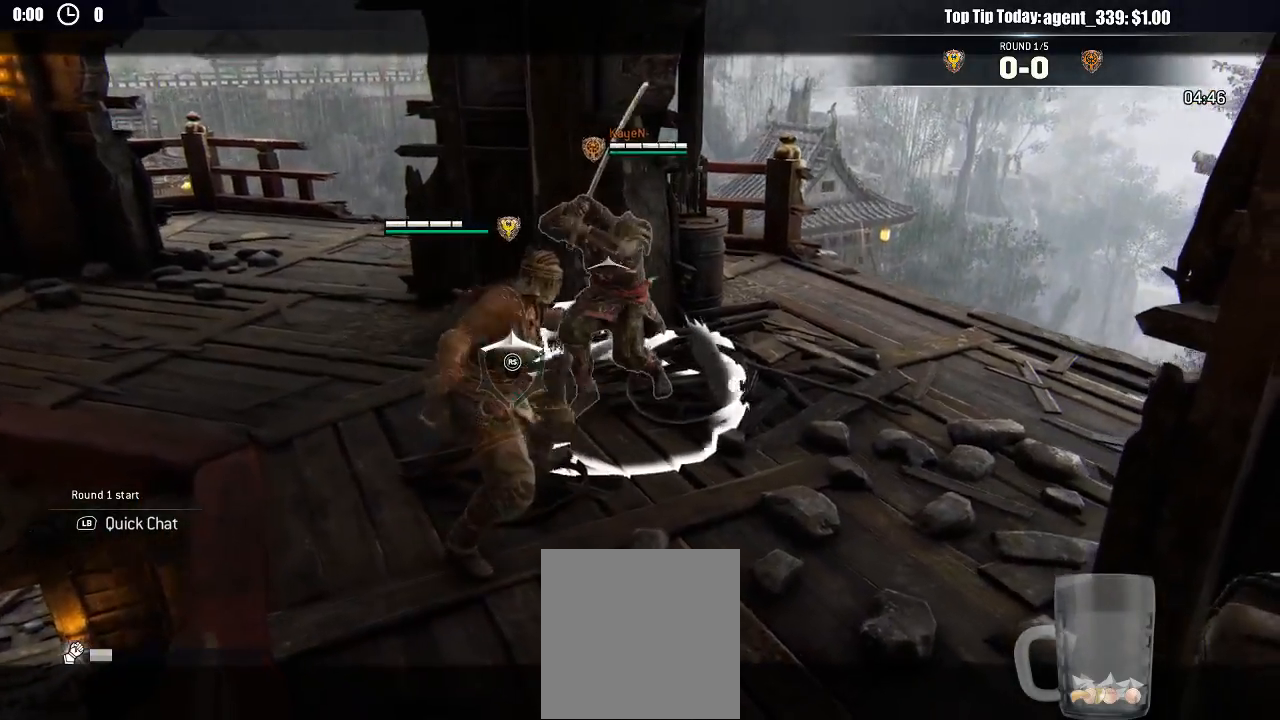
{"buttons": ["L2"], "left_stick": "up-right", "right_stick": "left", "events": [[483, "right_stick", "left"]]}
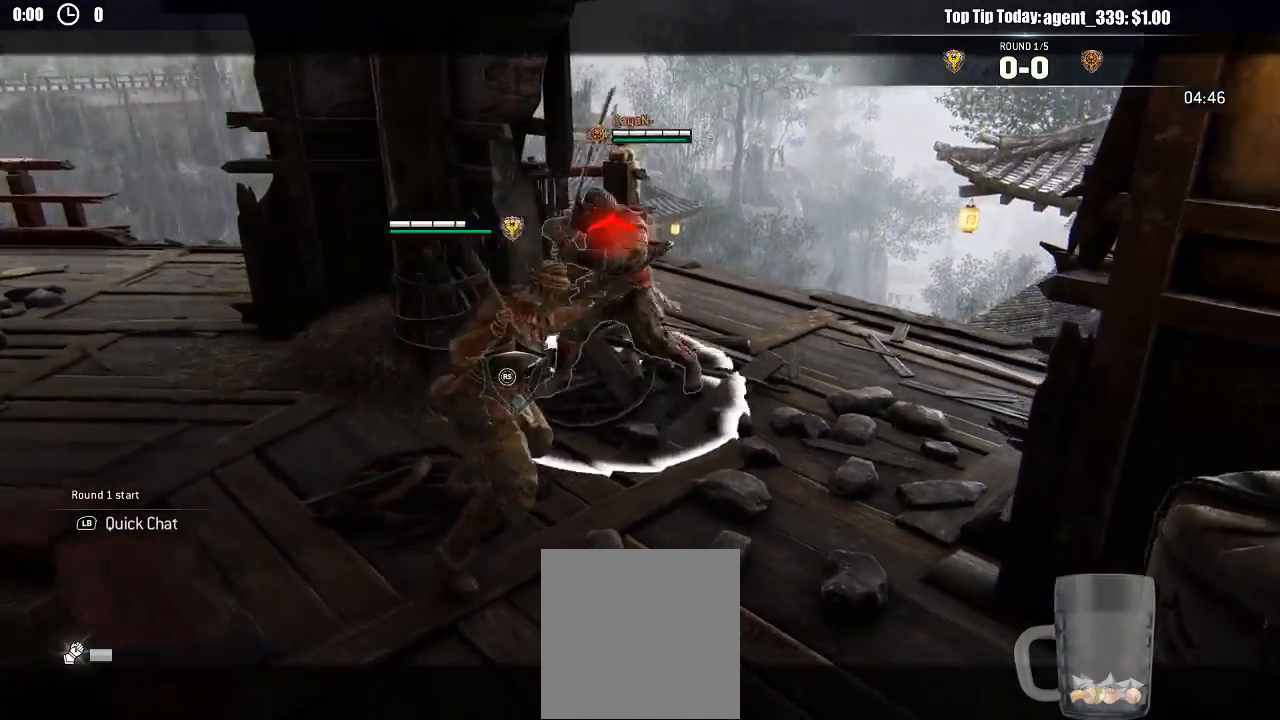
{"buttons": ["L2"], "left_stick": "up-right", "right_stick": "center", "events": [[100, "R1", "down"], [233, "R1", "up"], [233, "right_stick", "center"]]}
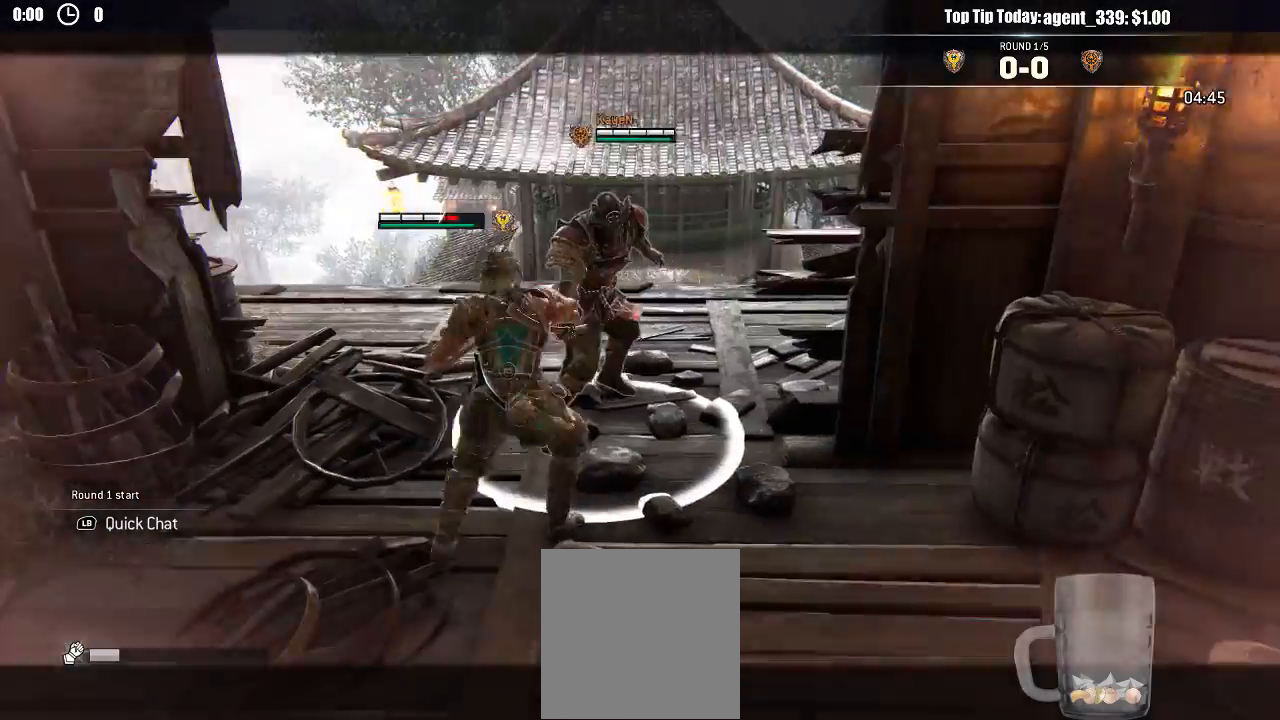
{"buttons": ["L2"], "left_stick": "left", "right_stick": "up", "events": [[100, "left_stick", "center"], [183, "left_stick", "left"], [500, "right_stick", "up"]]}
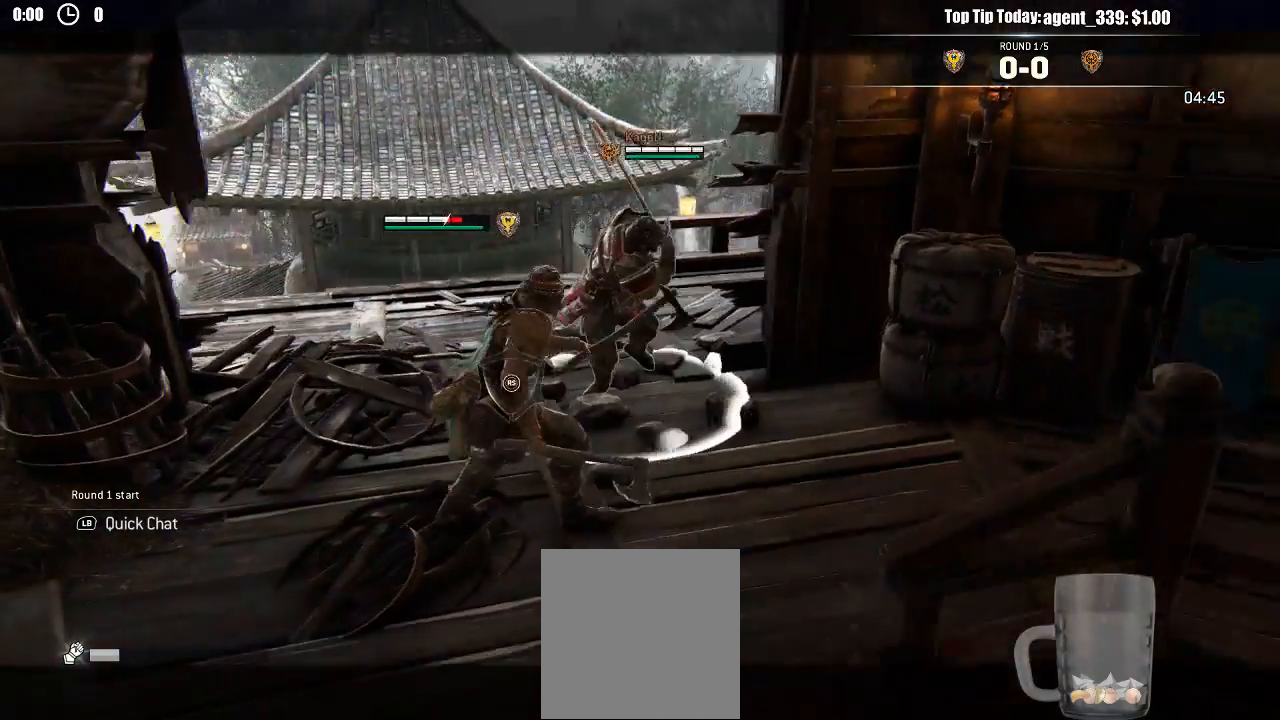
{"buttons": ["L2"], "left_stick": "up-left", "right_stick": "left", "events": [[50, "left_stick", "up-left"], [350, "right_stick", "left"]]}
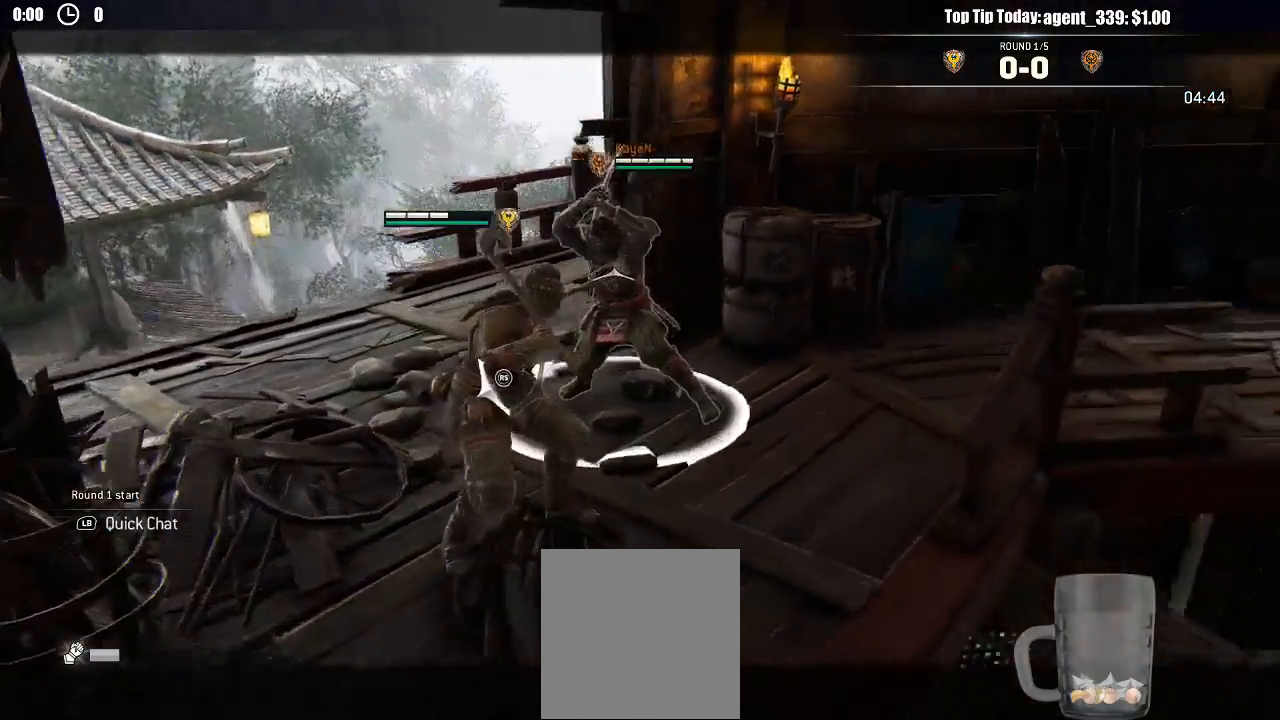
{"buttons": ["L2"], "left_stick": "up-left", "right_stick": "center", "events": [[17, "R1", "down"], [67, "right_stick", "center"], [117, "R1", "up"]]}
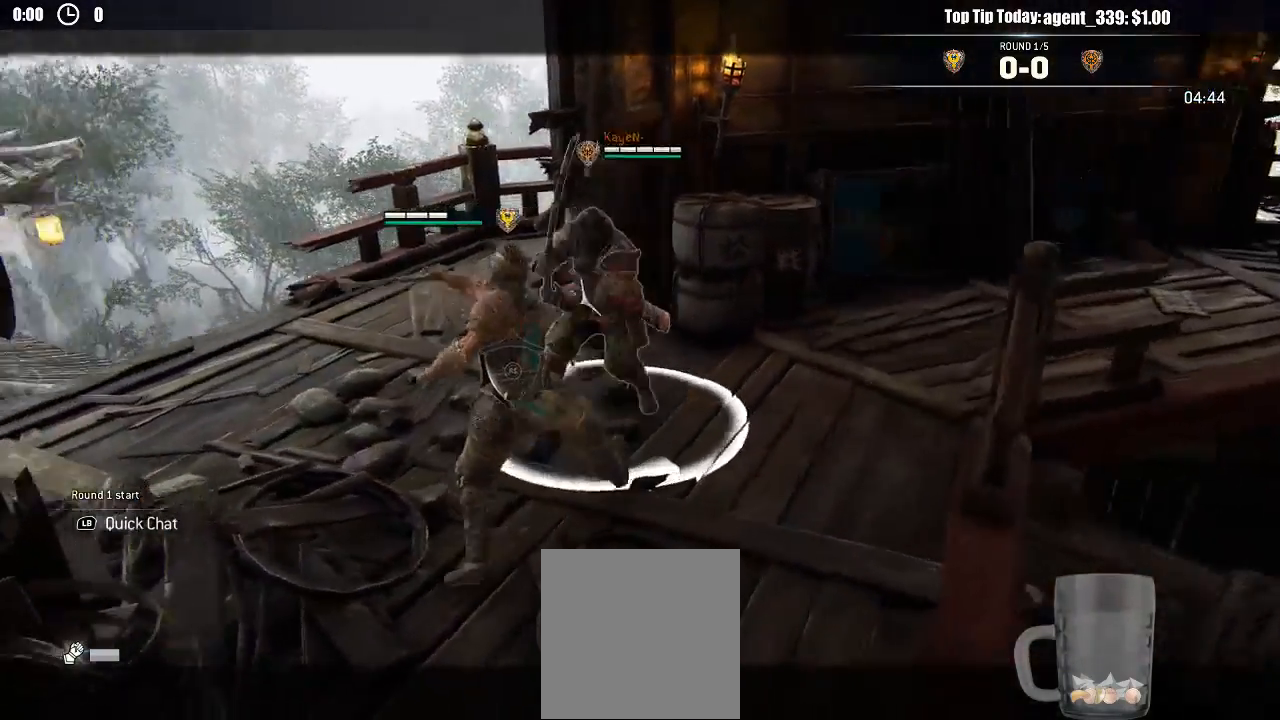
{"buttons": ["L2"], "left_stick": "up-right", "right_stick": "right", "events": [[50, "left_stick", "center"], [133, "left_stick", "down"], [383, "left_stick", "right"], [433, "right_stick", "right"], [450, "left_stick", "up-right"]]}
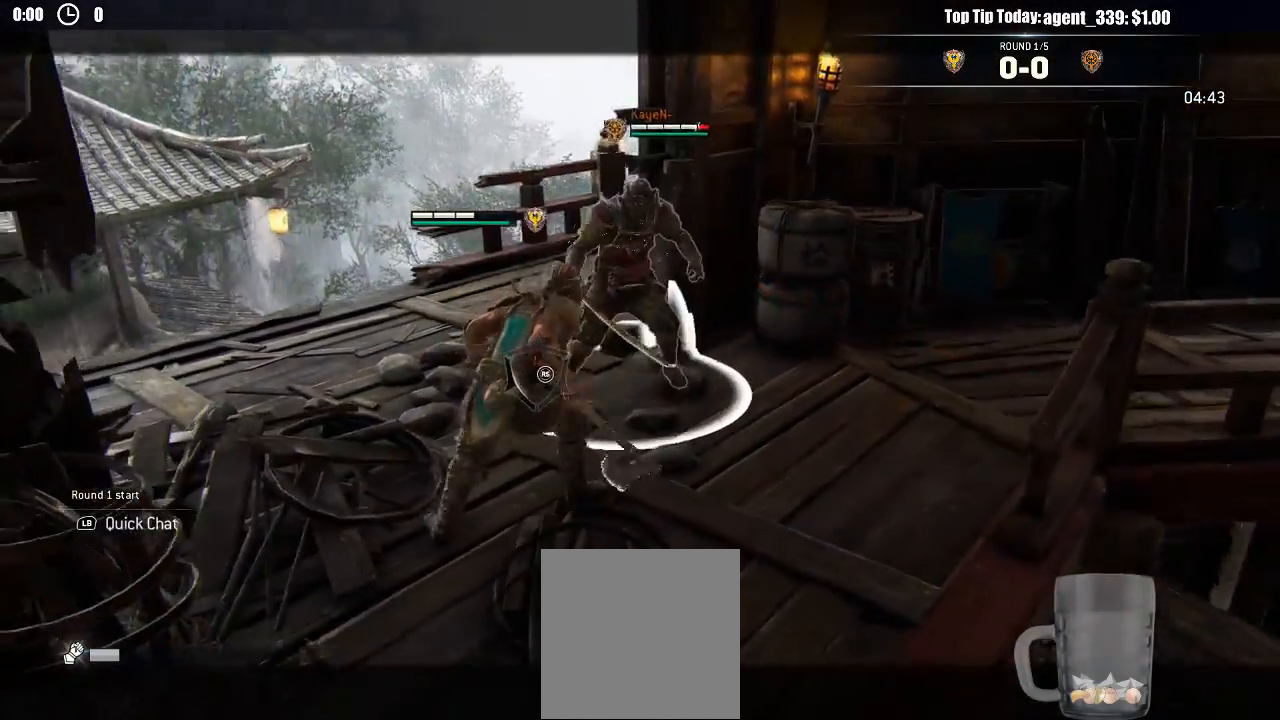
{"buttons": ["L2"], "left_stick": "up-right", "right_stick": "center", "events": [[117, "R2", "down"], [150, "R3", "down"], [300, "R2", "up"], [317, "R3", "up"], [400, "right_stick", "center"]]}
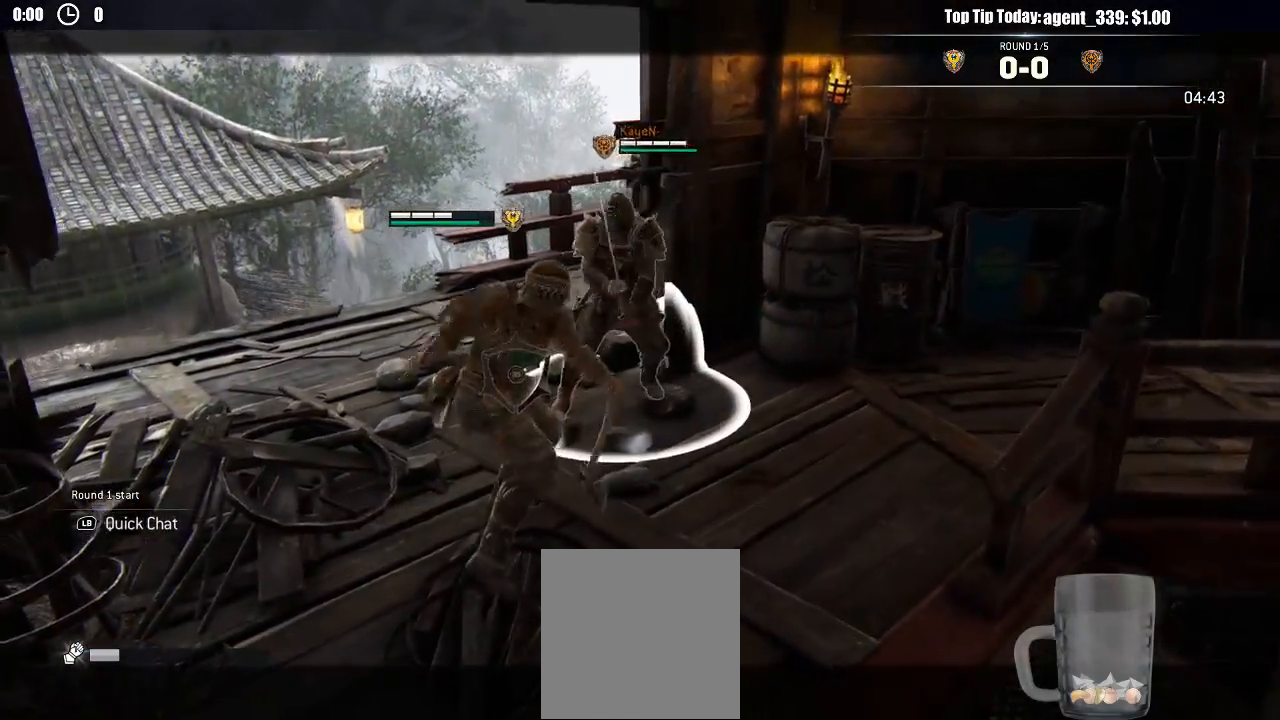
{"buttons": ["L2", "R2"], "left_stick": "up-right", "right_stick": "left", "events": [[83, "right_stick", "left"], [483, "R2", "down"]]}
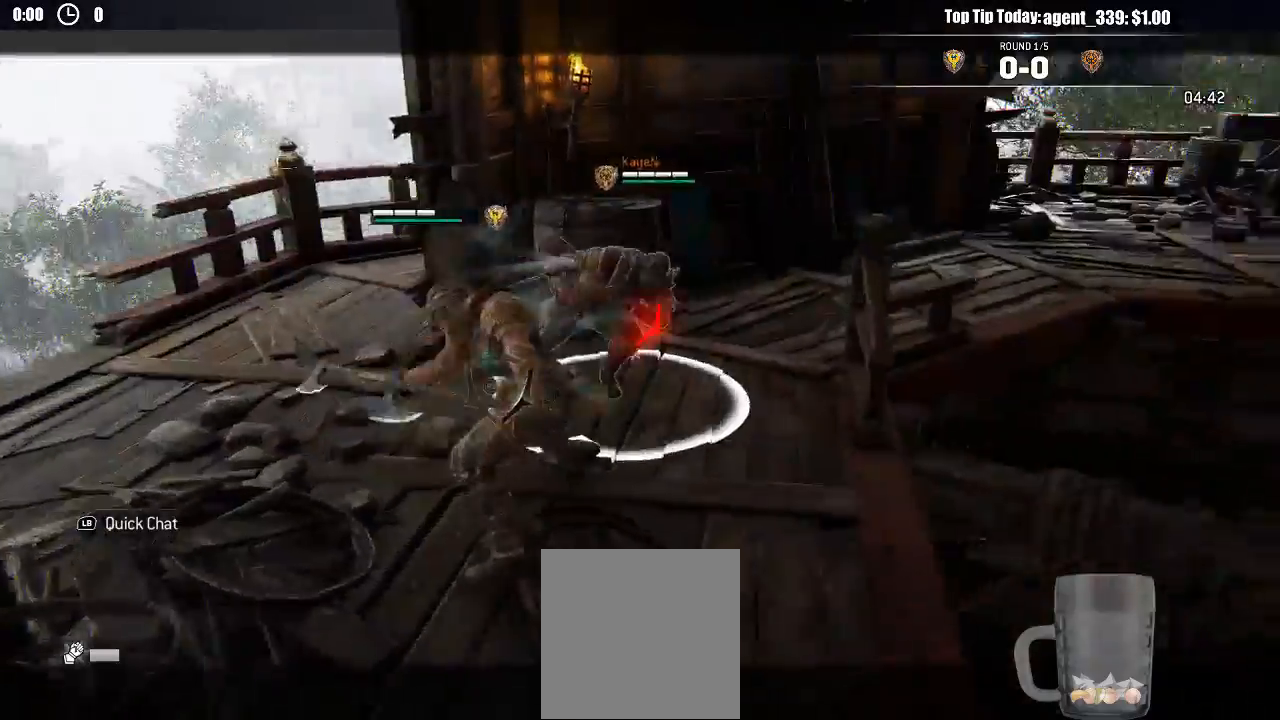
{"buttons": ["L2"], "left_stick": "up-right", "right_stick": "left", "events": [[167, "R2", "up"]]}
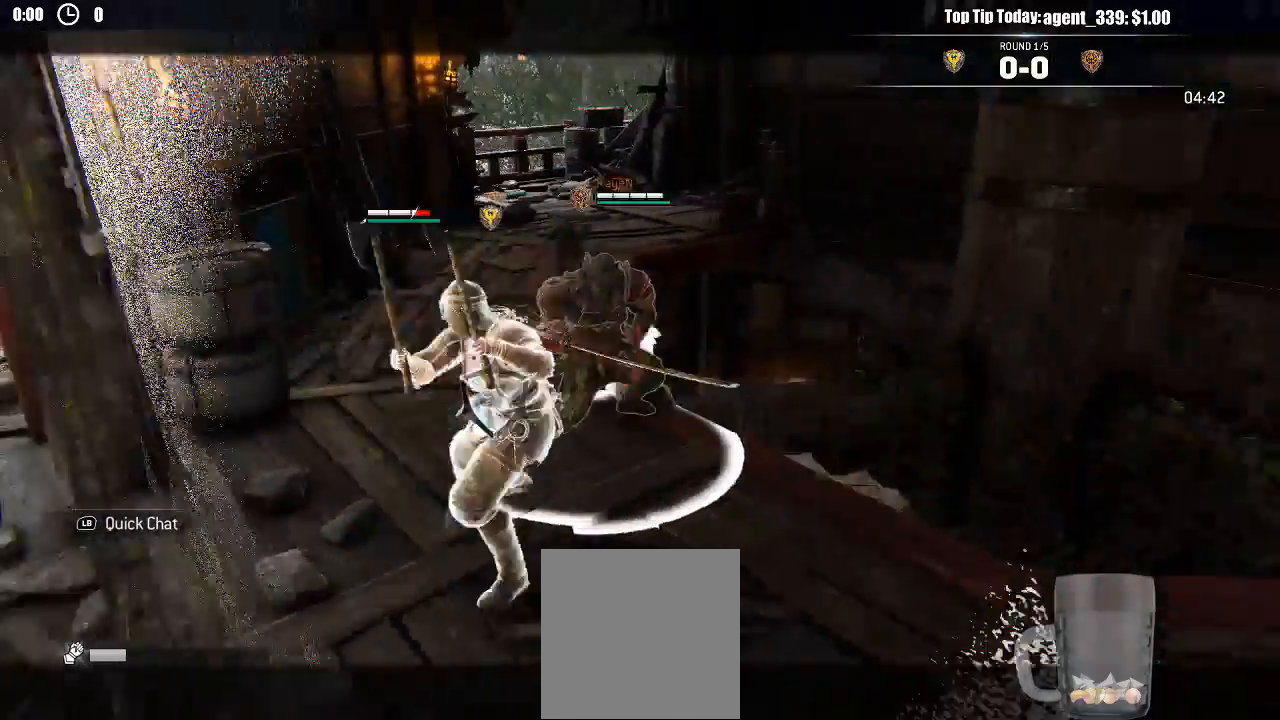
{"buttons": ["L2", "R3"], "left_stick": "up", "right_stick": "up", "events": [[67, "right_stick", "center"], [133, "right_stick", "up"], [217, "left_stick", "up"], [333, "R2", "down"], [350, "R3", "down"], [500, "R2", "up"]]}
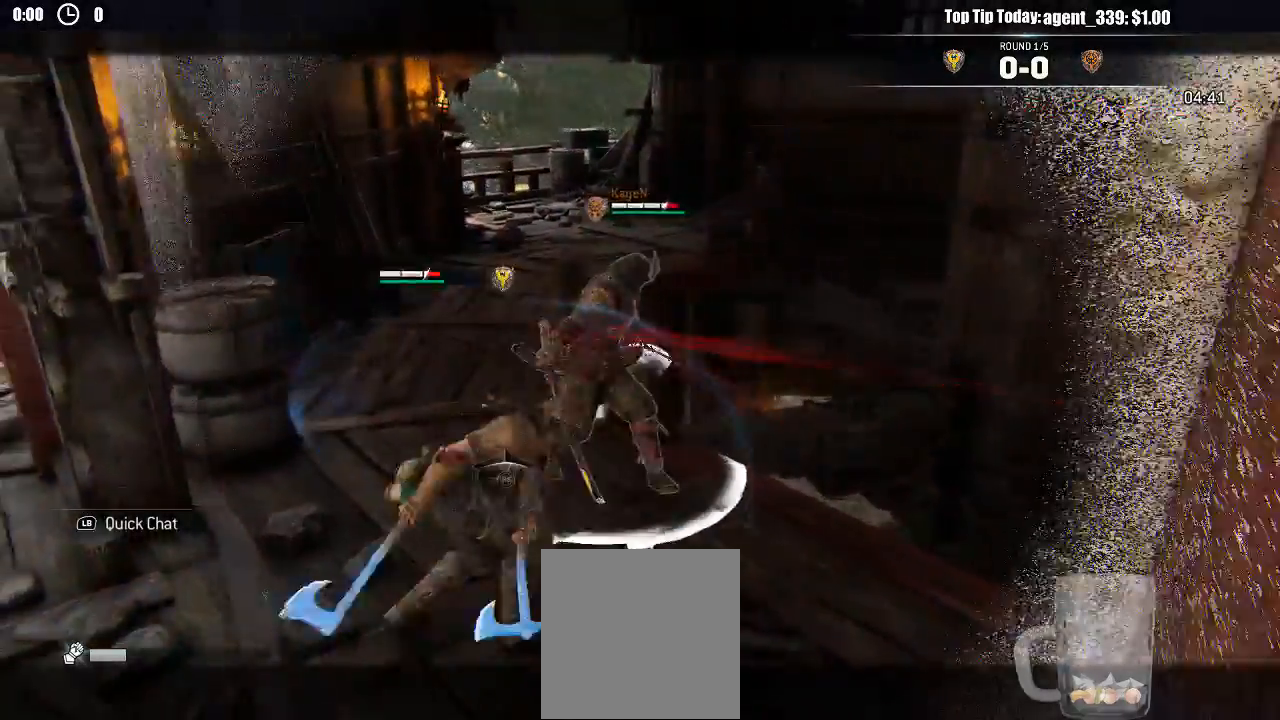
{"buttons": ["L2"], "left_stick": "up", "right_stick": "center", "events": [[17, "R3", "up"], [100, "right_stick", "center"], [150, "B", "down"], [283, "B", "up"]]}
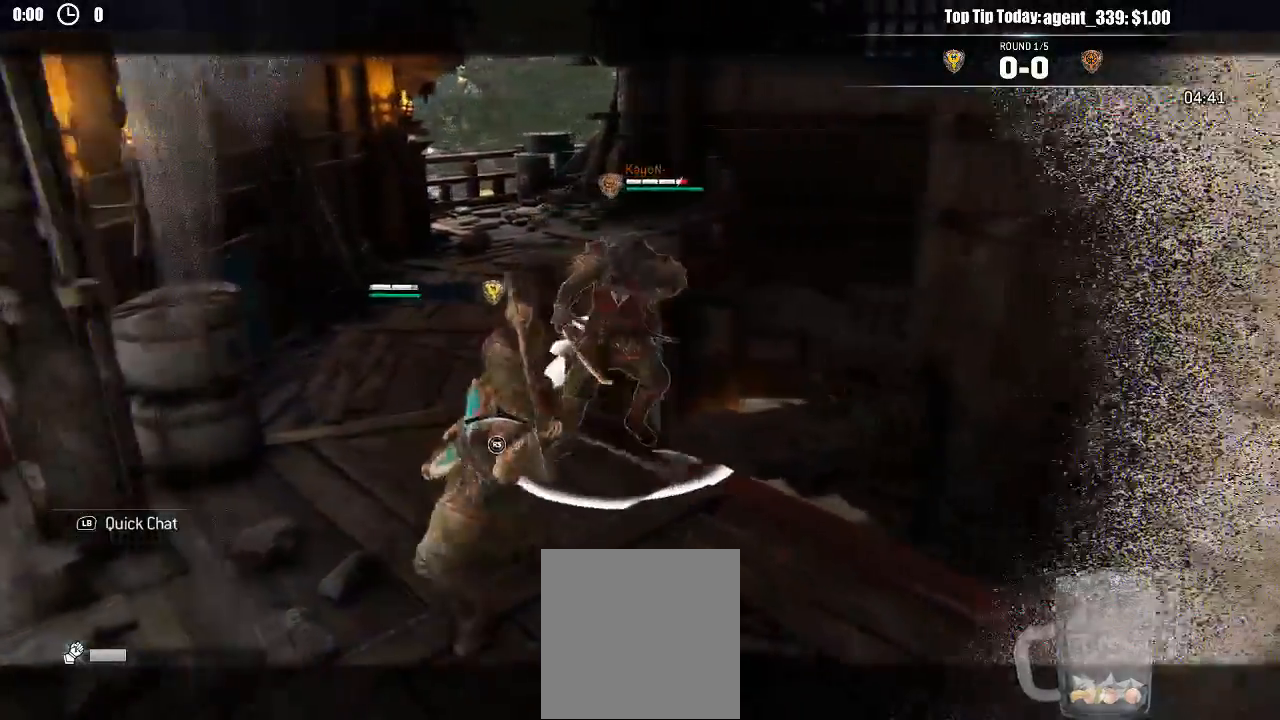
{"buttons": ["L2"], "left_stick": "up", "right_stick": "up", "events": [[150, "right_stick", "up-left"], [217, "right_stick", "up"]]}